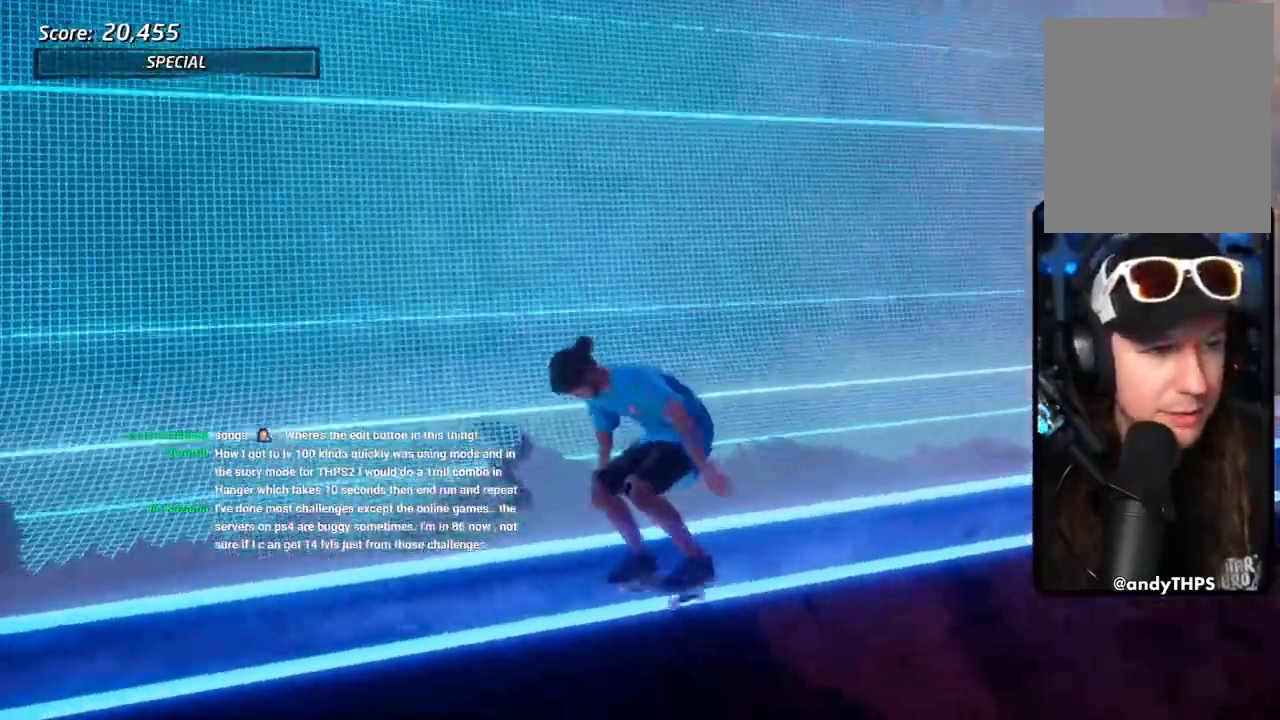
Gameplay with a controller (PlayStation layout); each line is a JSON object with the inputs held at the frame after it. "events" lists button and stick changes between this image and that frame as [ms after this image, input, new state], when the widget could be followed in between.
{"buttons": ["CROSS", "R2"], "left_stick": "center", "right_stick": "center", "events": [[333, "R2", "down"], [500, "DPAD_DOWN", "up"], [500, "DPAD_LEFT", "up"]]}
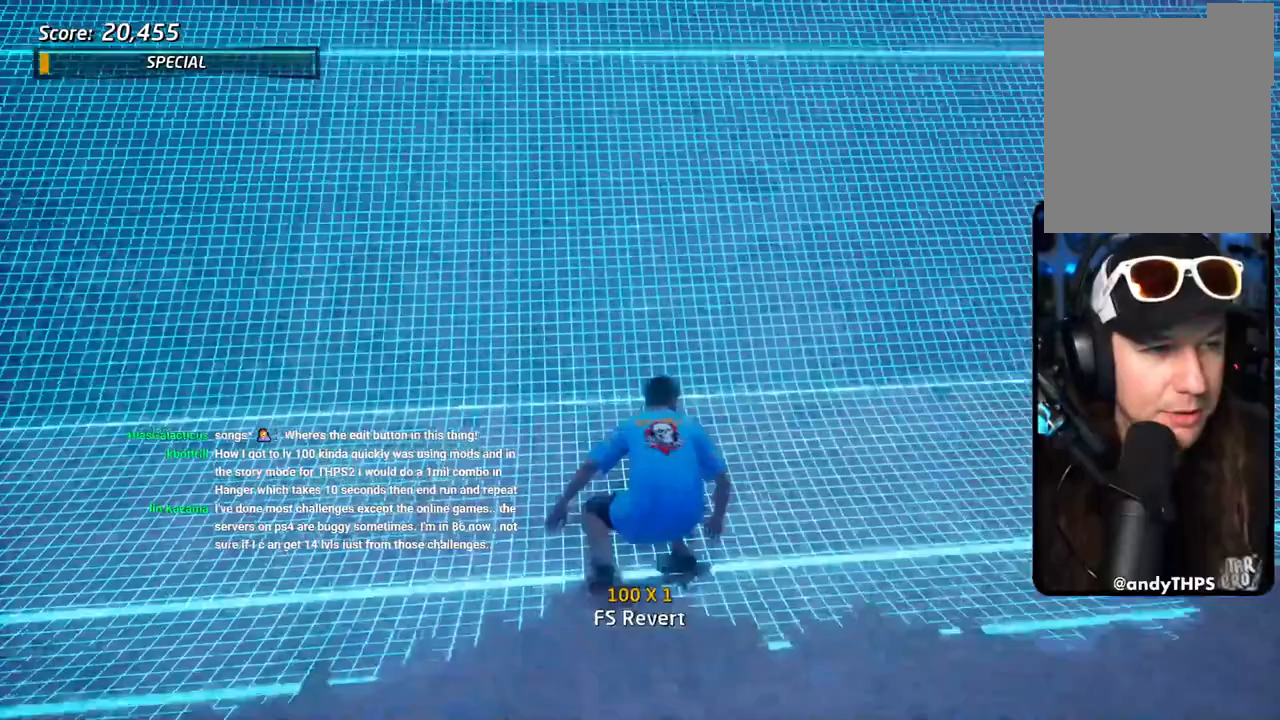
{"buttons": ["CROSS", "DPAD_DOWN", "DPAD_RIGHT"], "left_stick": "center", "right_stick": "center", "events": [[50, "DPAD_DOWN", "down"], [67, "R2", "up"], [183, "DPAD_UP", "down"], [367, "DPAD_RIGHT", "down"], [400, "DPAD_UP", "up"]]}
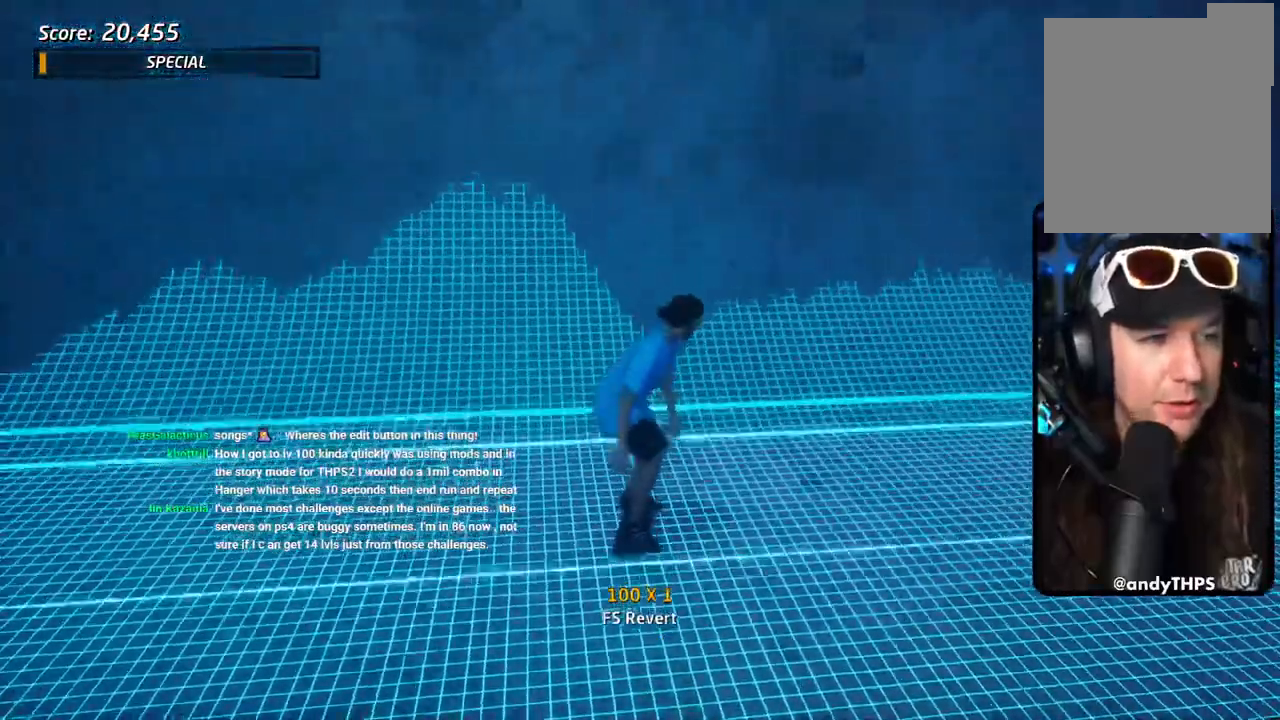
{"buttons": ["CROSS", "TRIANGLE", "R1", "DPAD_DOWN", "DPAD_RIGHT"], "left_stick": "center", "right_stick": "center", "events": [[33, "DPAD_UP", "down"], [217, "CROSS", "up"], [233, "TRIANGLE", "down"], [467, "DPAD_UP", "up"], [483, "R1", "down"], [500, "CROSS", "down"]]}
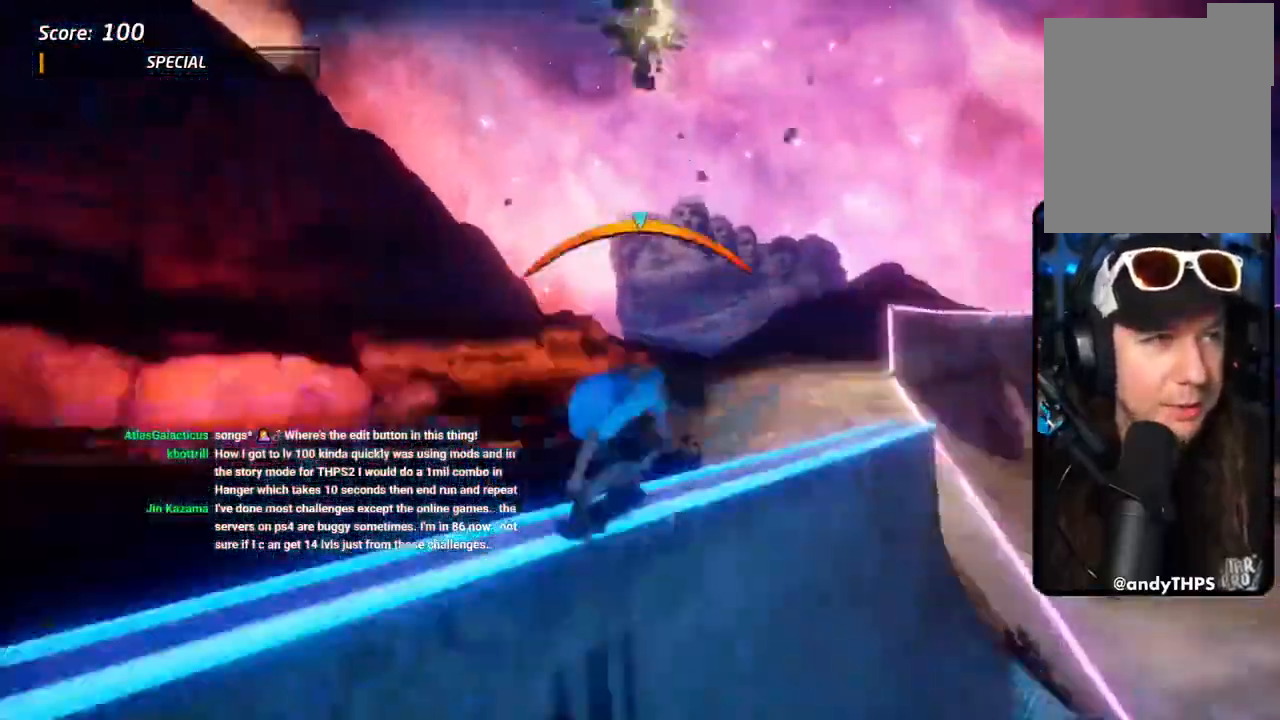
{"buttons": ["CROSS", "SQUARE", "R1", "DPAD_DOWN", "DPAD_RIGHT"], "left_stick": "center", "right_stick": "center", "events": [[117, "TRIANGLE", "up"], [183, "DPAD_UP", "down"], [183, "R1", "up"], [317, "R1", "down"], [317, "SQUARE", "down"], [500, "DPAD_UP", "up"]]}